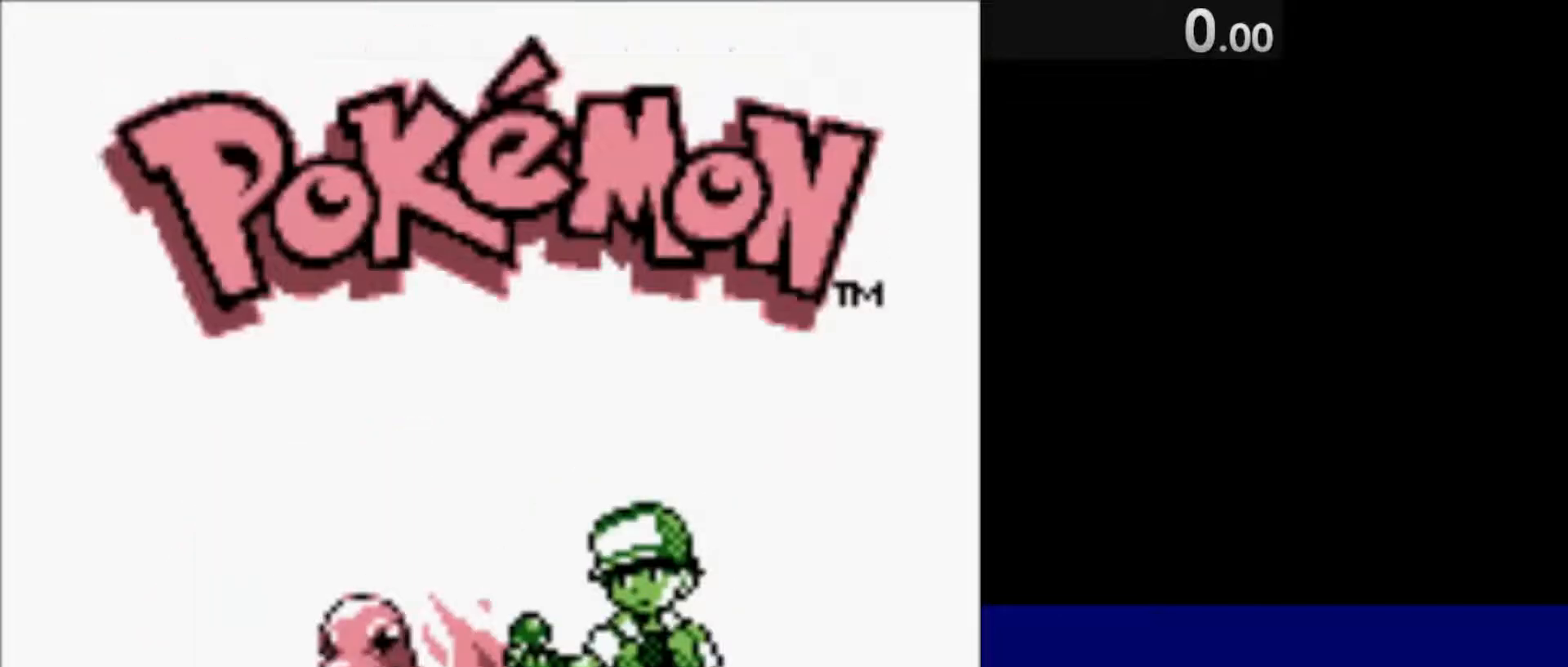
Gameplay with keyboard; each line is a JSON object with the keys held at the frame after it. "events" lists presses ("down") and releases ("up") of "a", "backspace", "d", "quote", "return", "s", "semicolon", "shift_r", "space" and "w" between this image and that frame as [ms after this image, input, new state], when the widget could be followed in between. No other keys are recorded. Mouse input is not recorded.
{"keys": ["return"], "events": []}
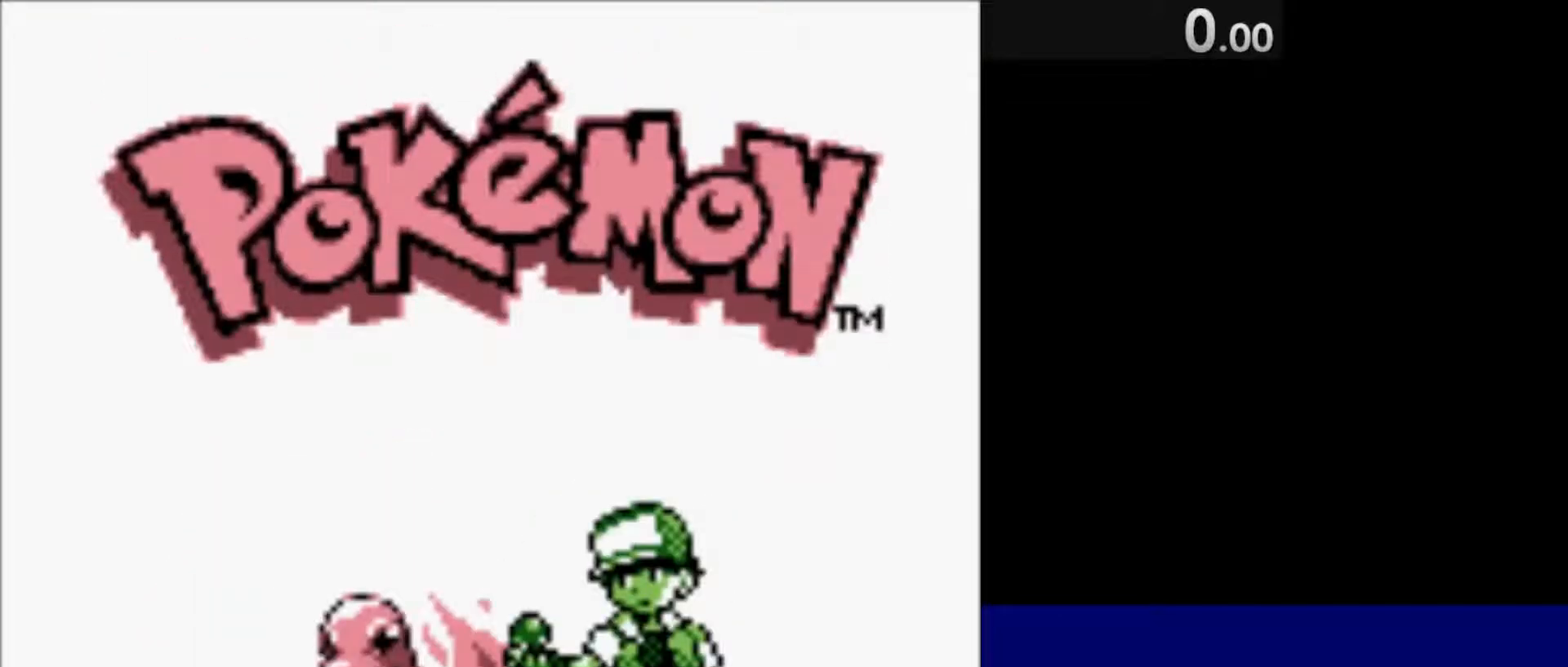
{"keys": ["return"], "events": []}
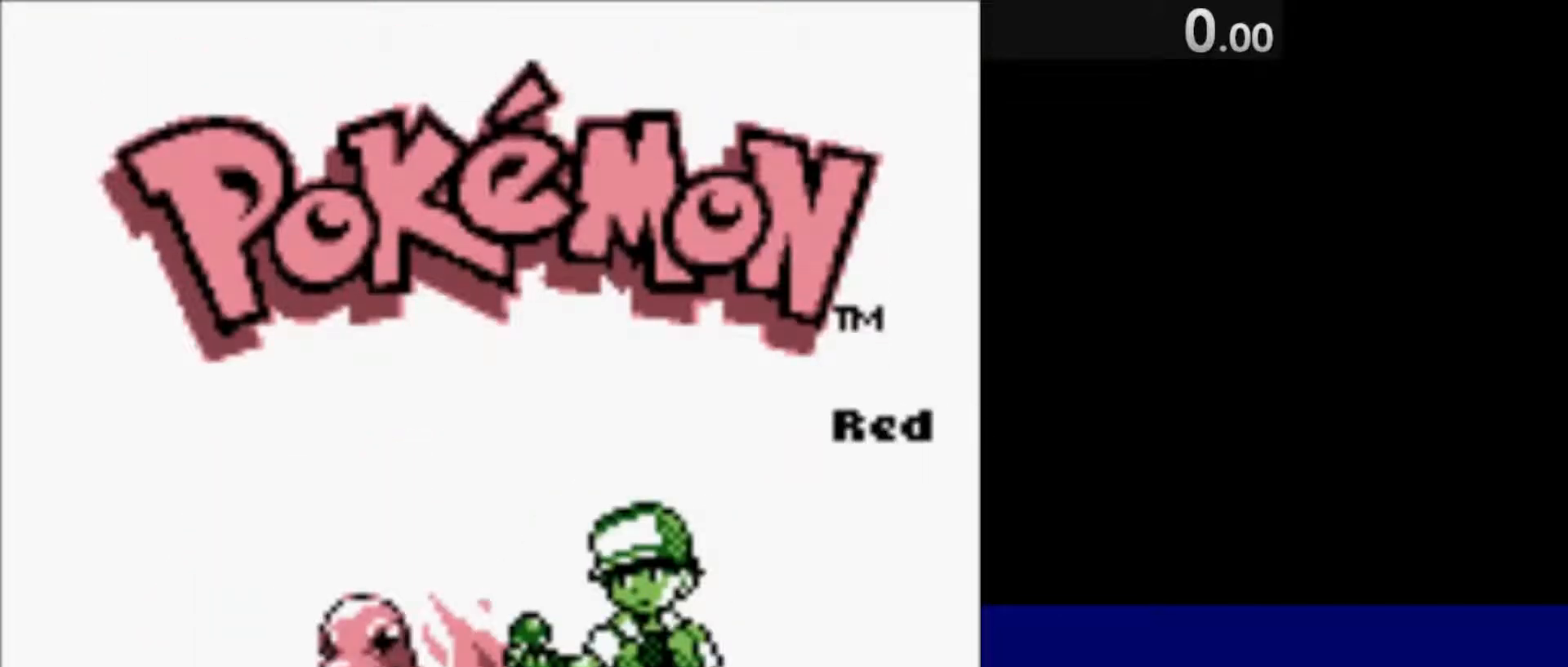
{"keys": ["return"], "events": []}
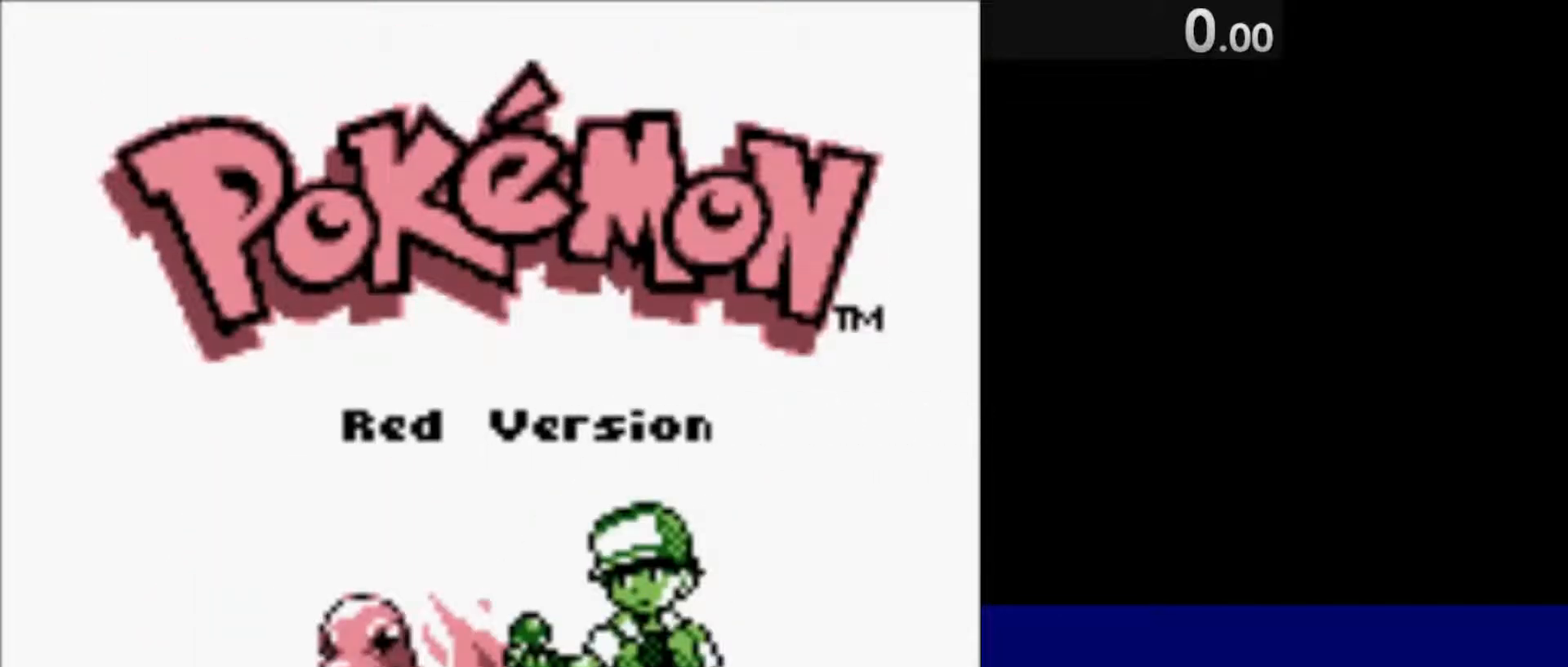
{"keys": ["return"], "events": []}
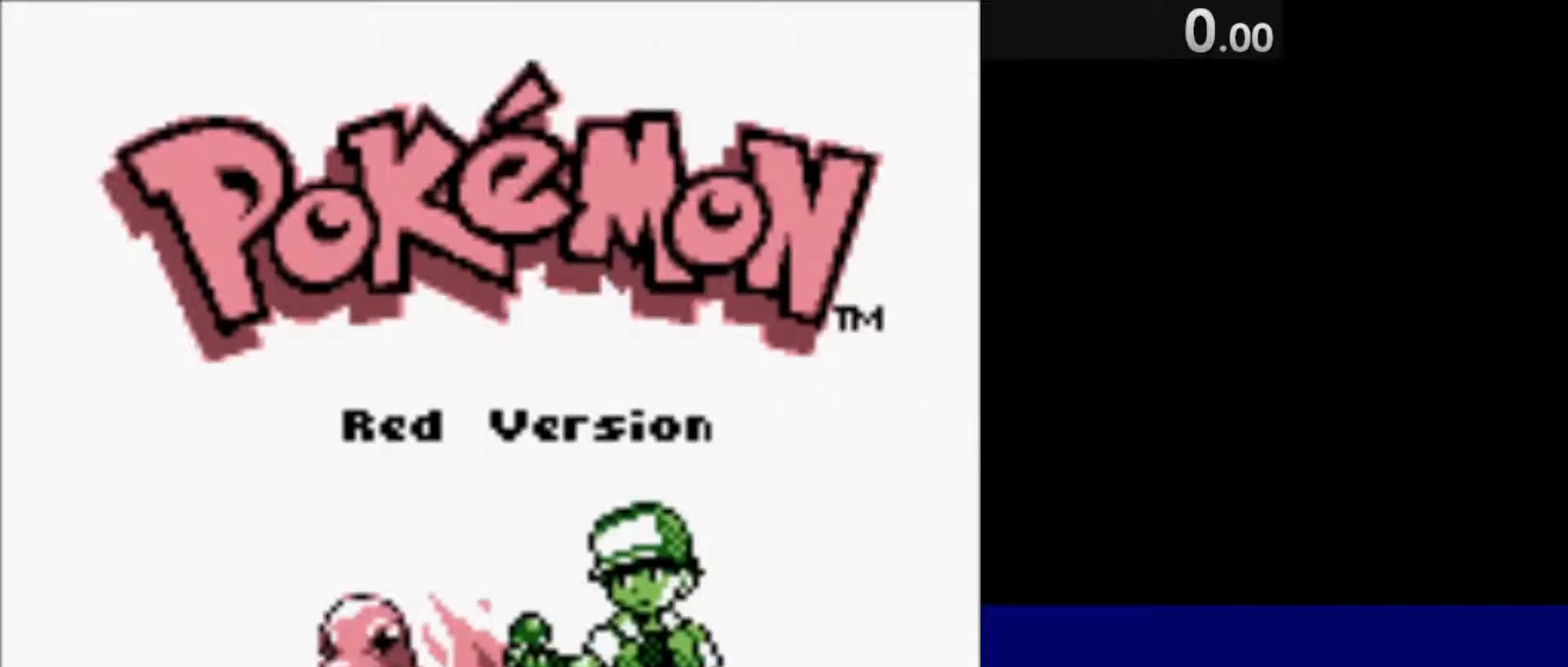
{"keys": [], "events": [[367, "return", "up"]]}
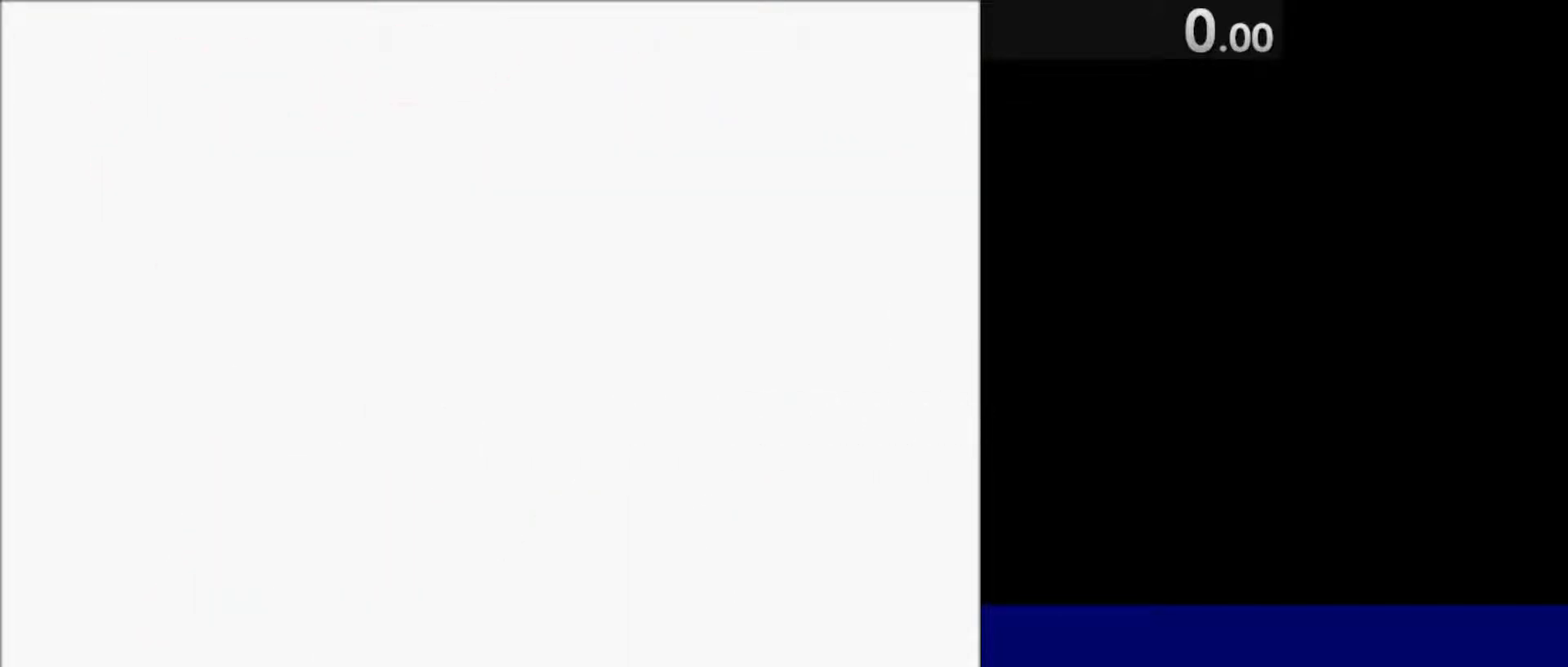
{"keys": [], "events": [[100, "semicolon", "down"], [133, "quote", "down"], [467, "quote", "up"], [500, "semicolon", "up"]]}
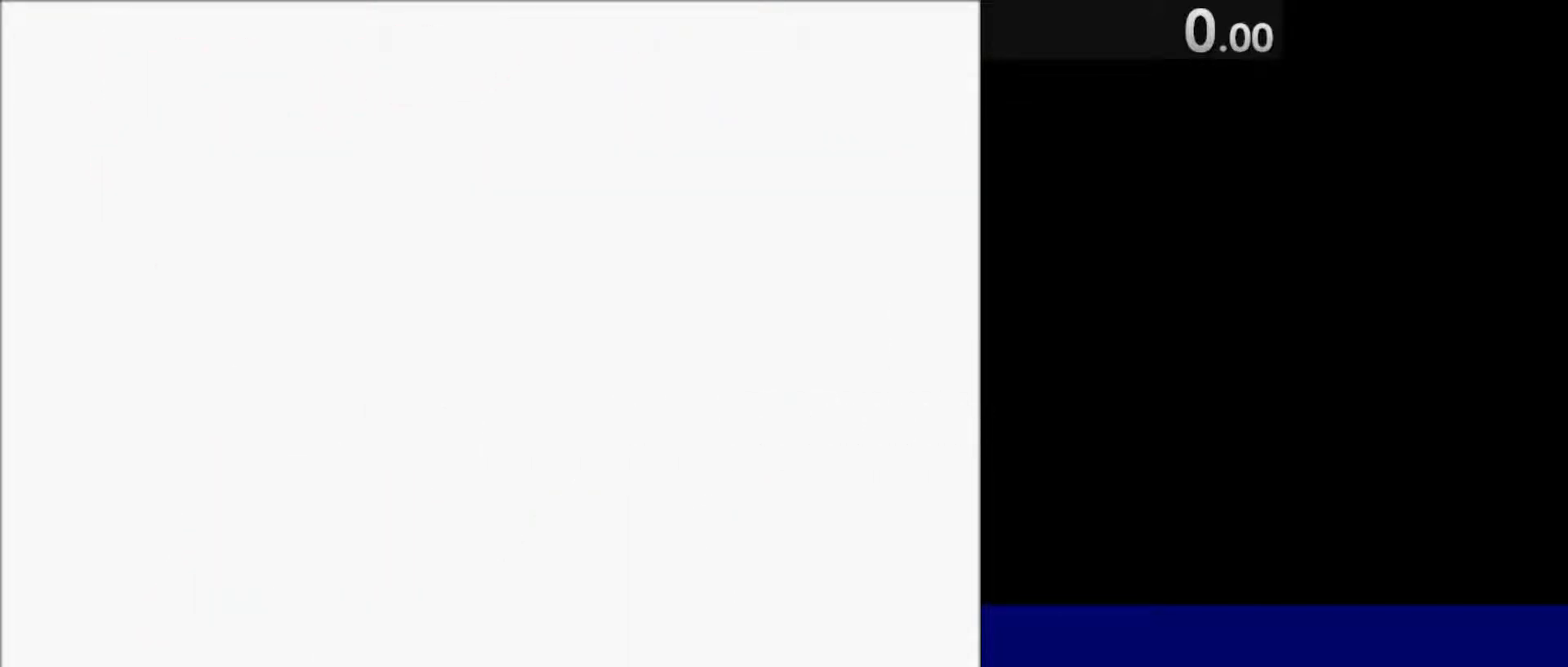
{"keys": ["semicolon"], "events": [[100, "semicolon", "down"]]}
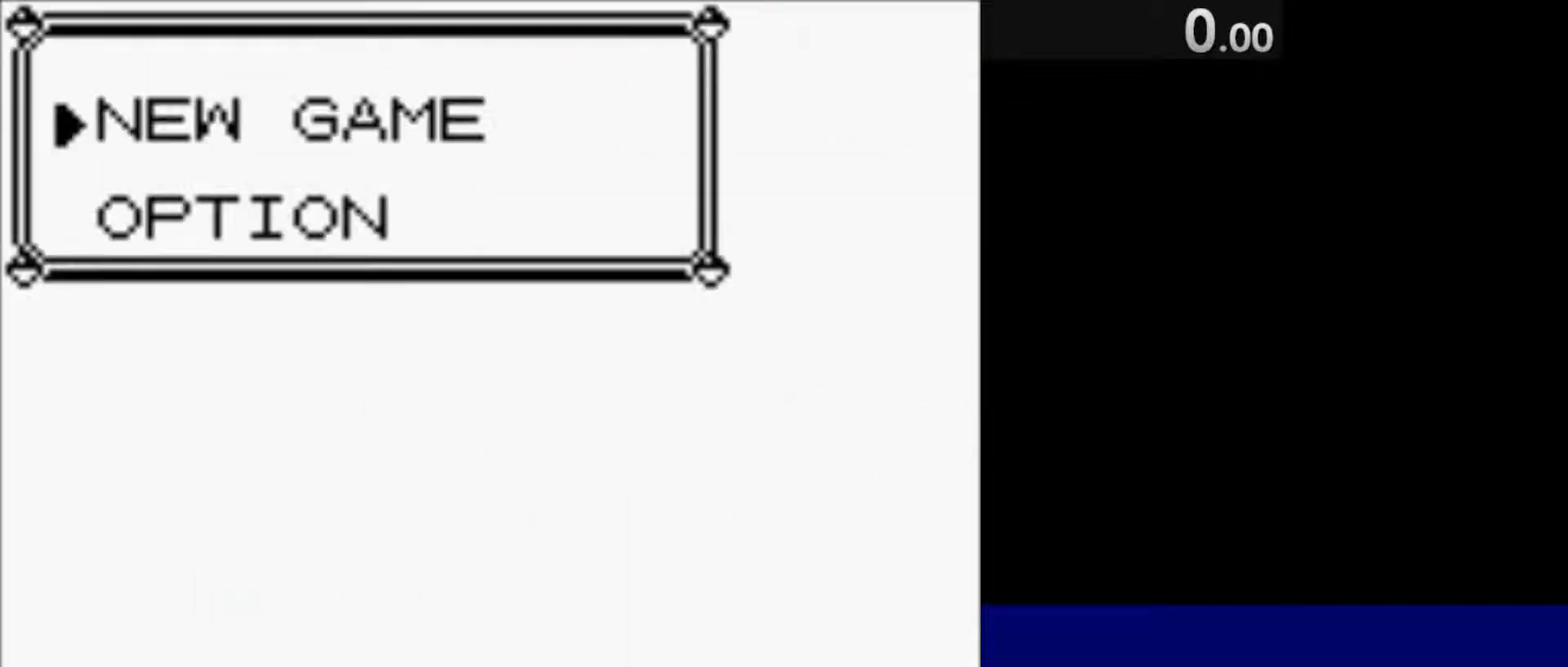
{"keys": [], "events": [[67, "semicolon", "up"], [433, "backspace", "down"], [500, "backspace", "up"]]}
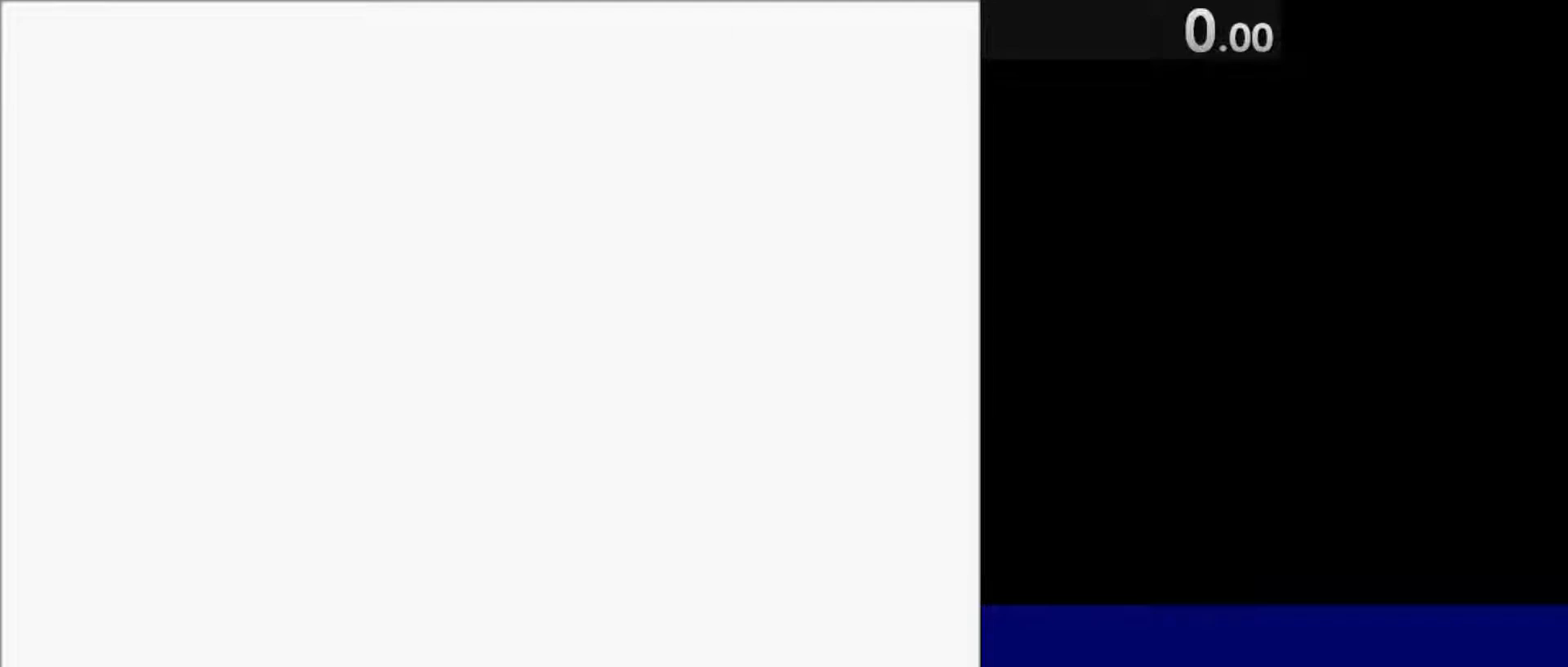
{"keys": [], "events": []}
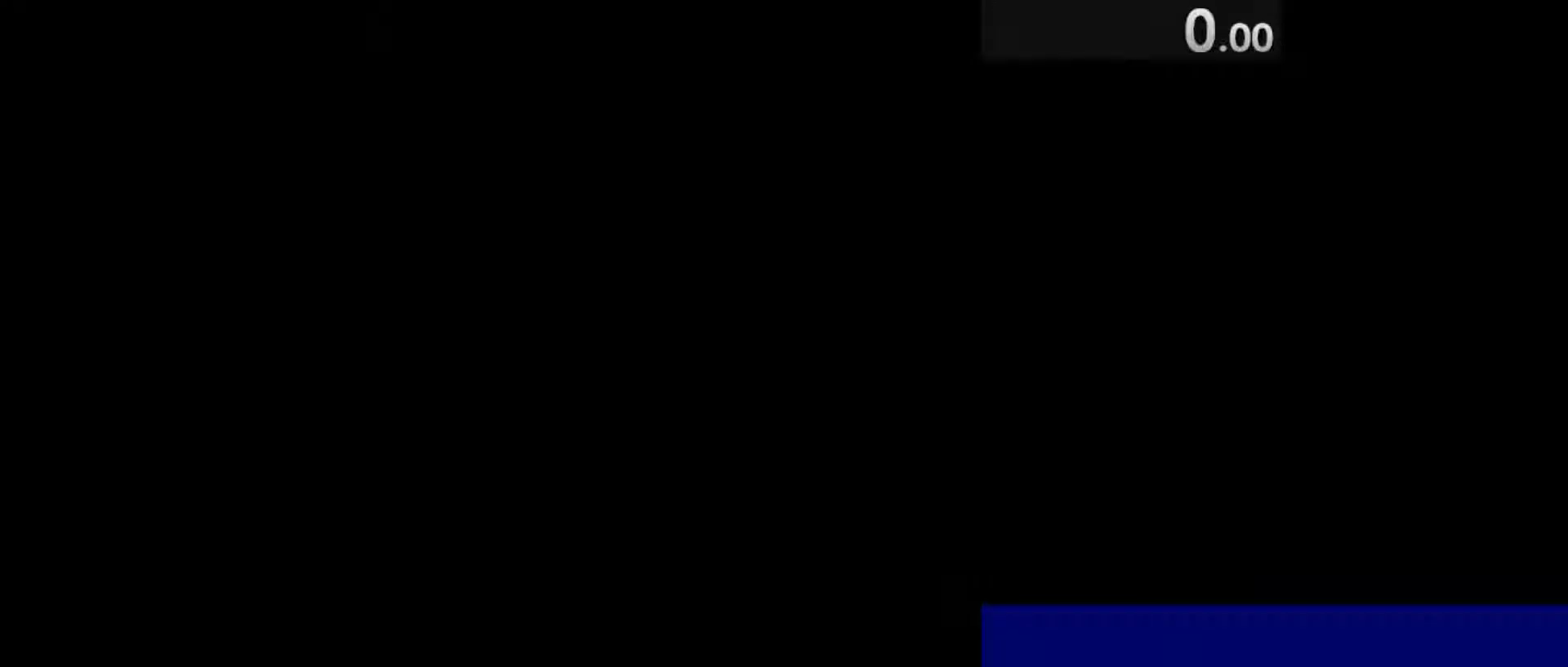
{"keys": [], "events": []}
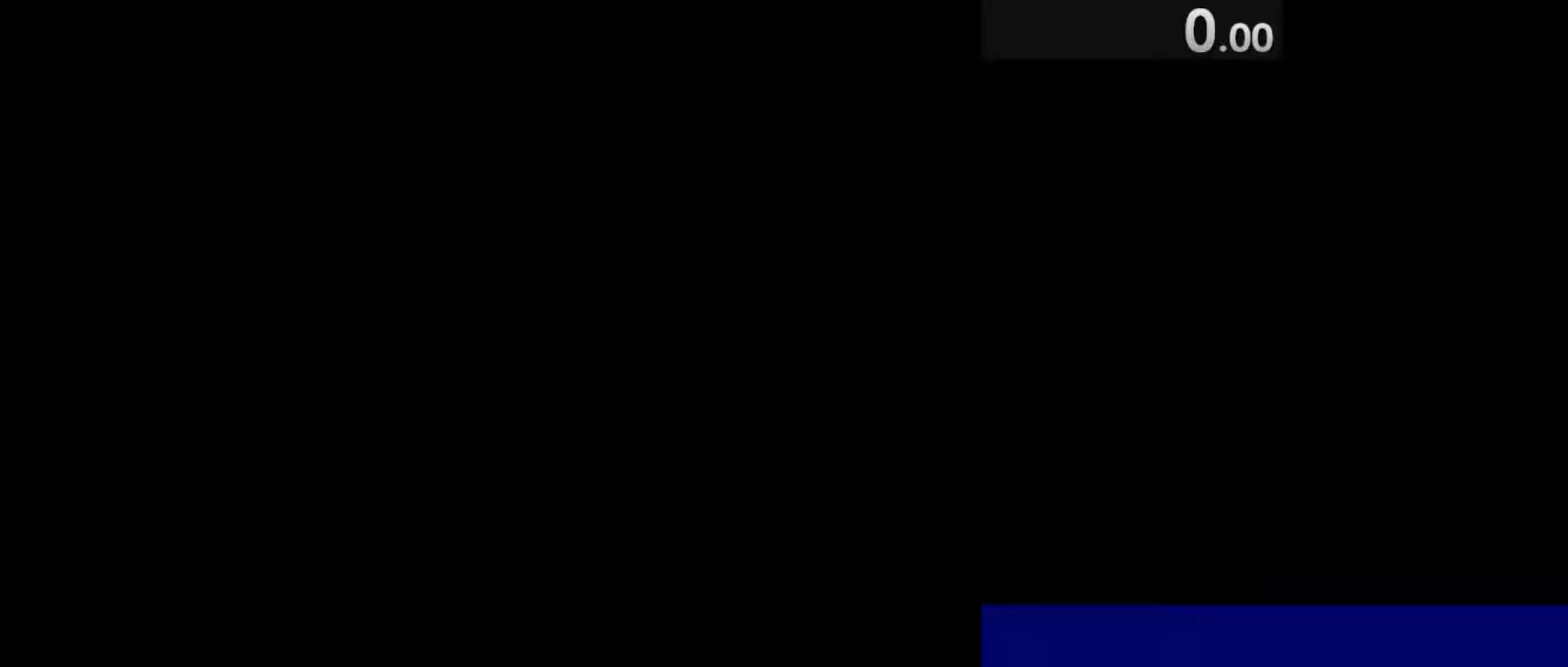
{"keys": [], "events": []}
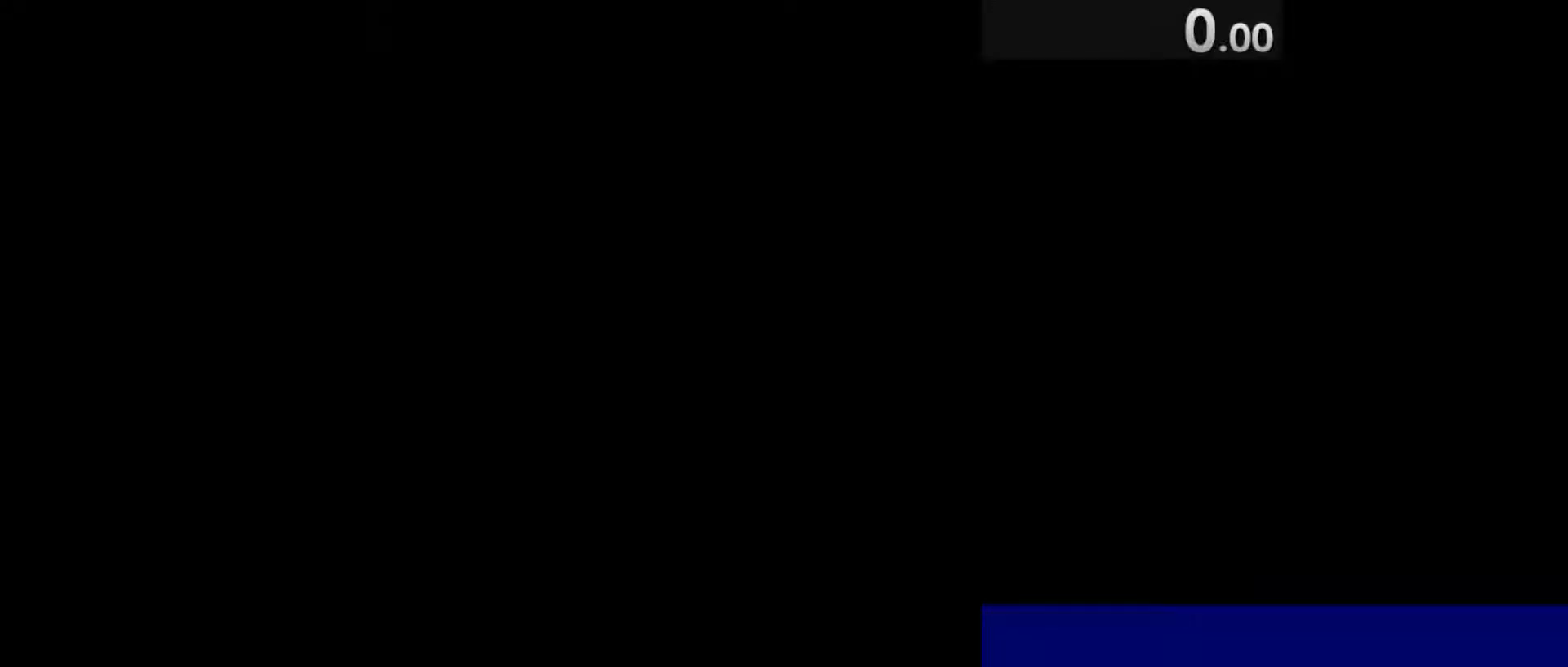
{"keys": [], "events": []}
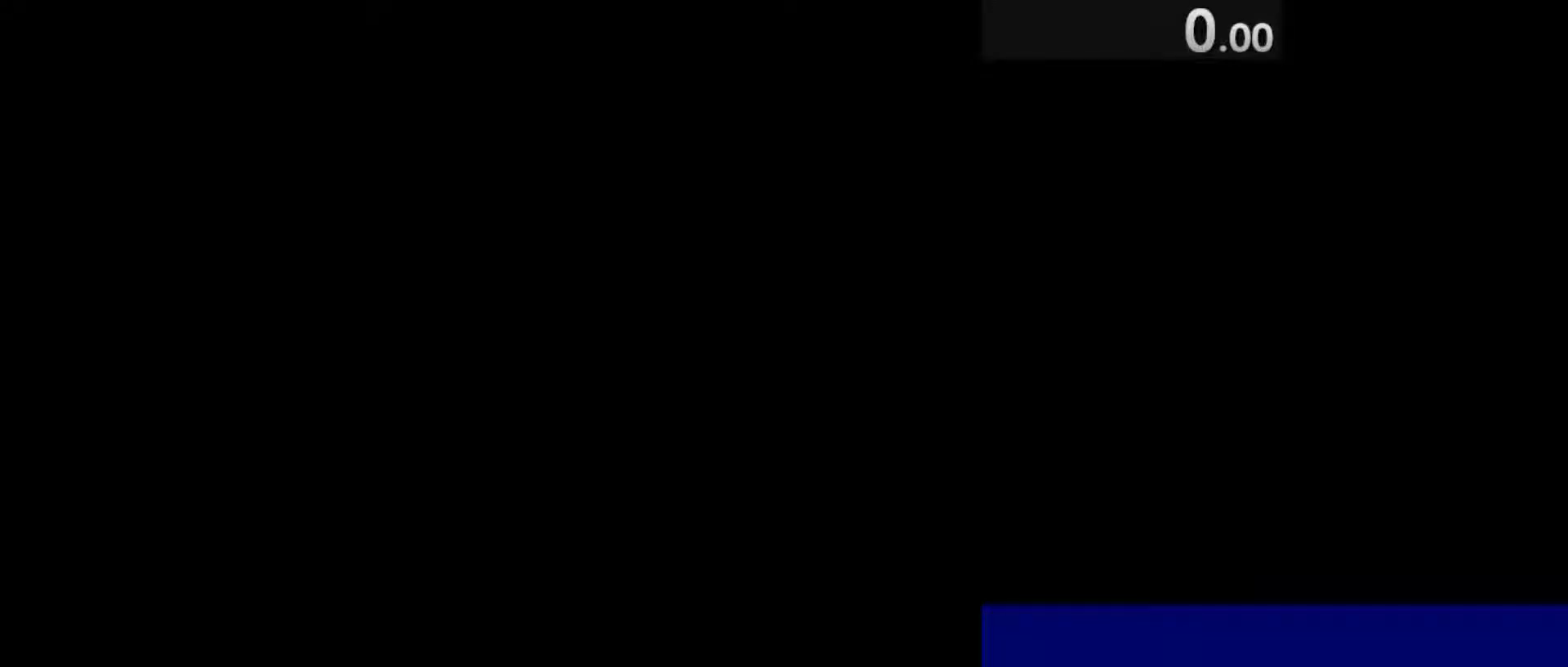
{"keys": [], "events": []}
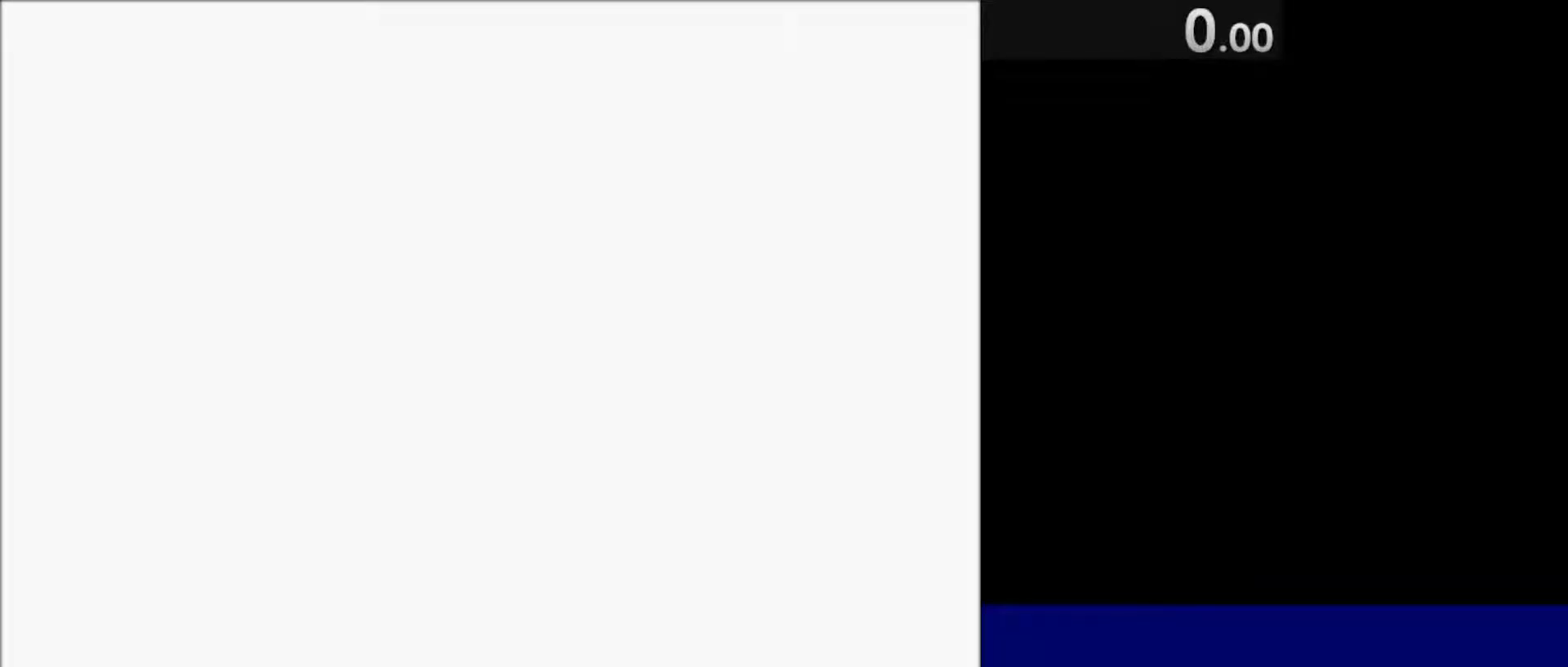
{"keys": [], "events": []}
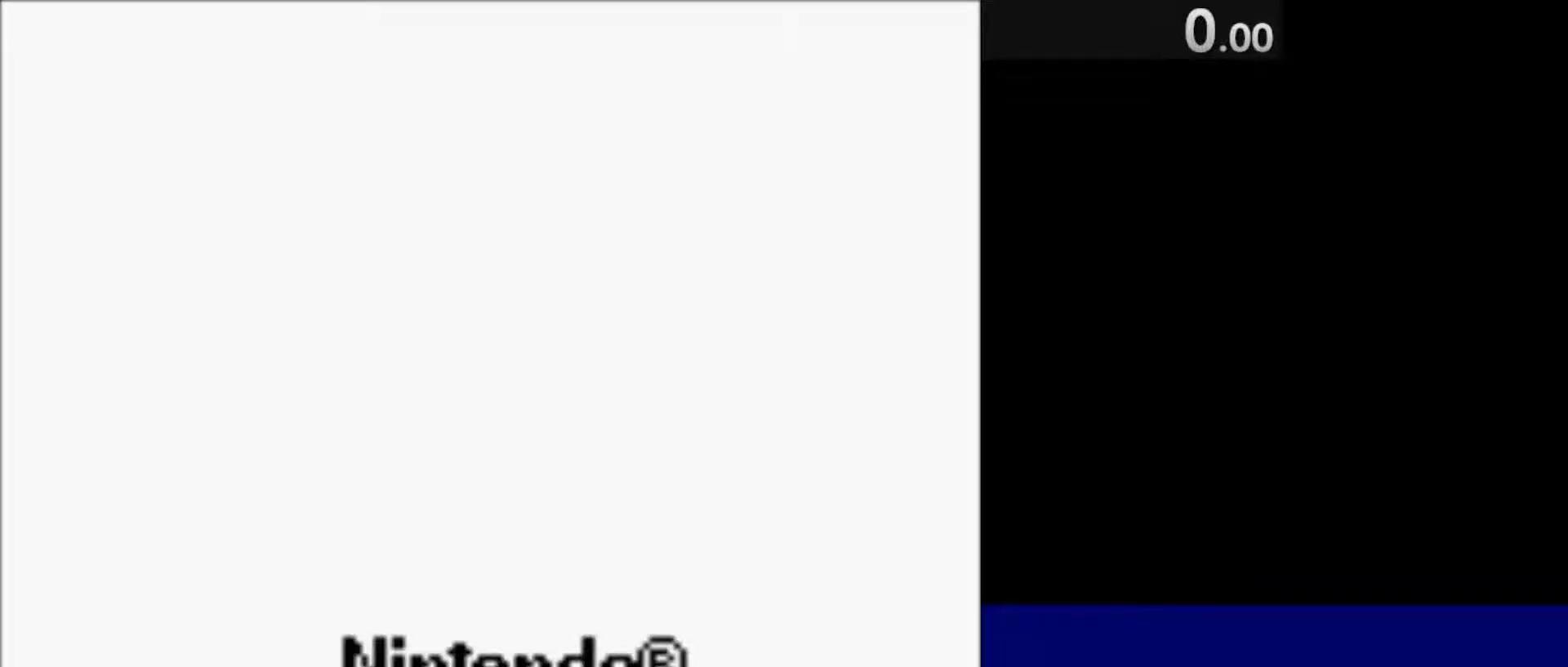
{"keys": [], "events": []}
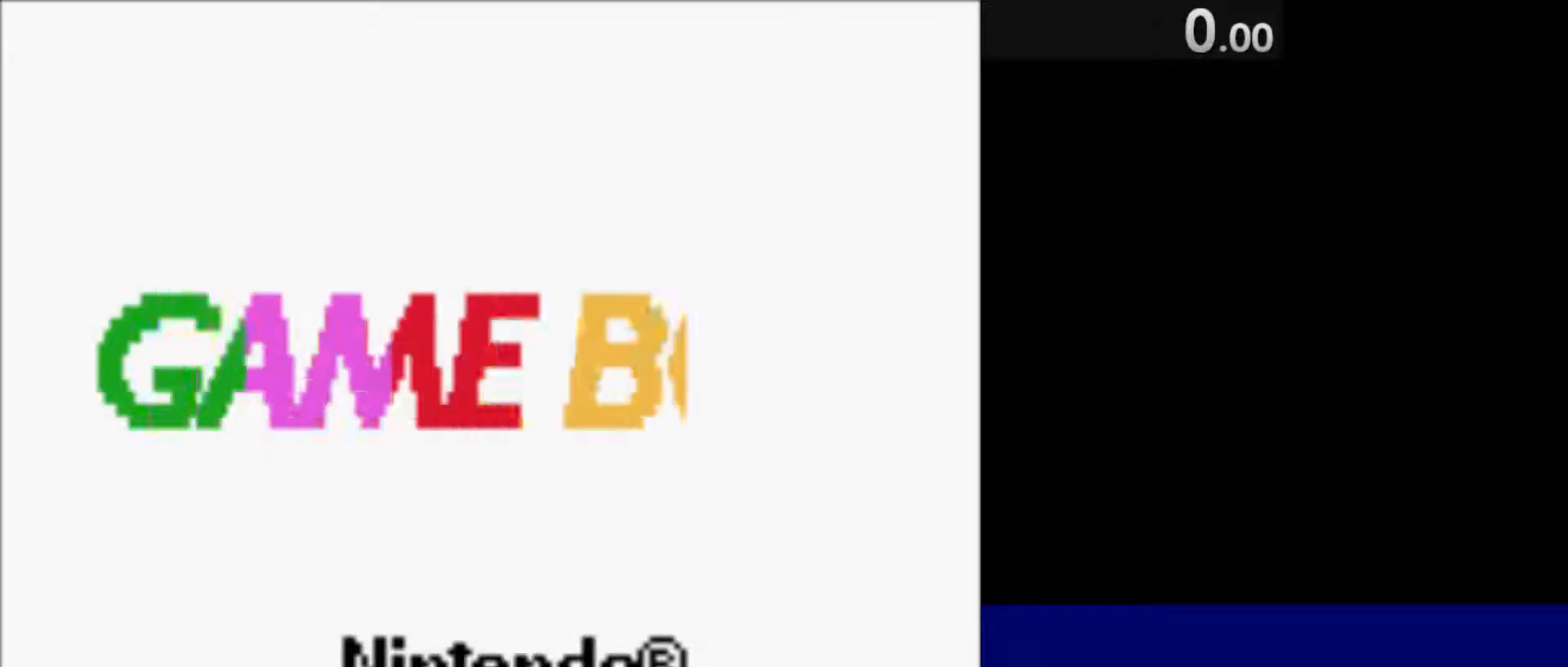
{"keys": [], "events": [[200, "backspace", "down"], [300, "backspace", "up"]]}
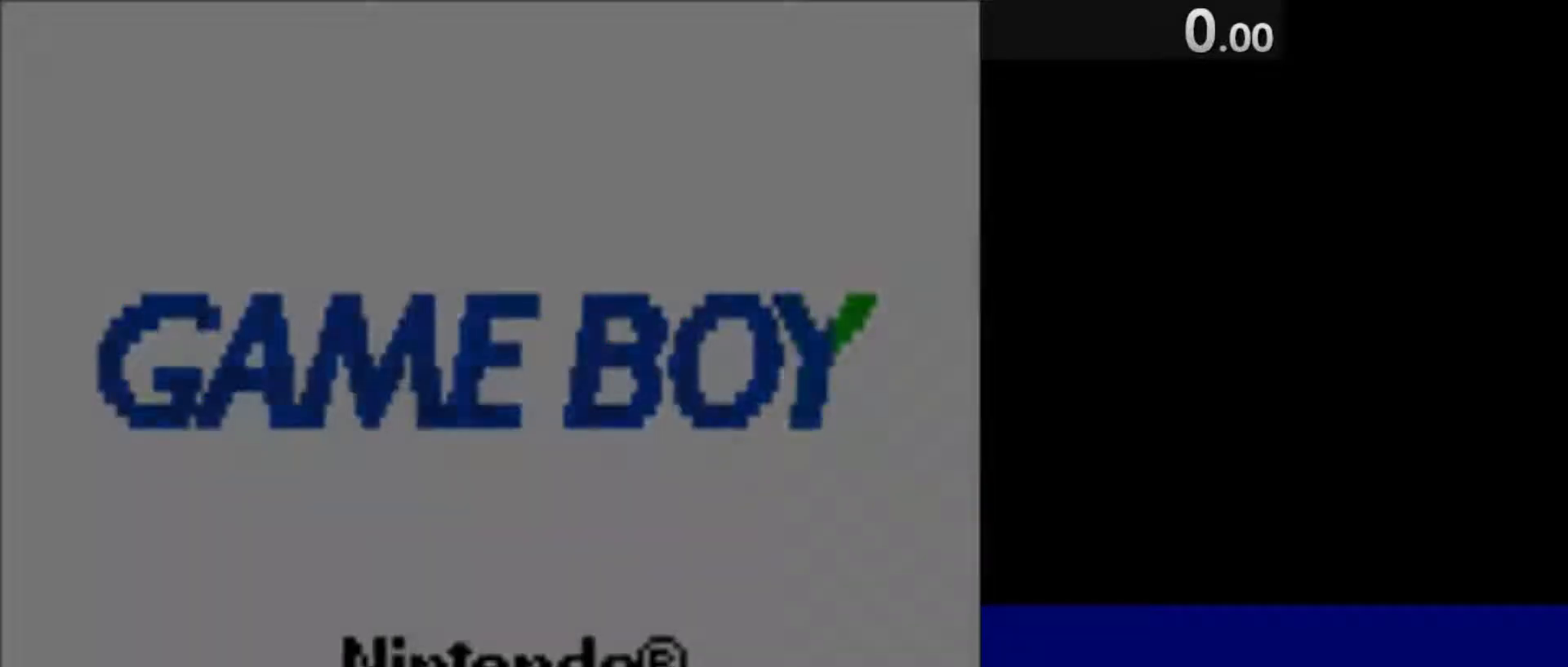
{"keys": [], "events": [[67, "quote", "down"], [133, "quote", "up"], [200, "quote", "down"], [300, "quote", "up"]]}